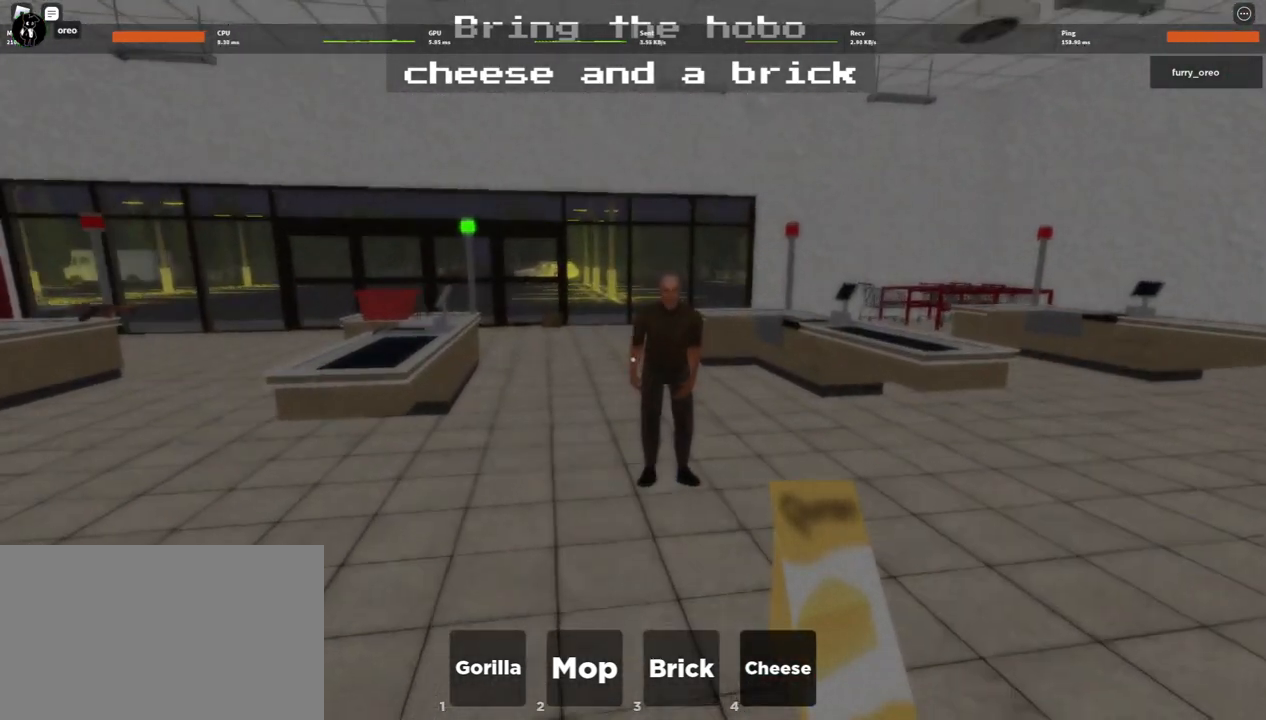
Gameplay with keyboard and mouse; each line is a JSON object with the keys and mouse buttons held at the frame after it. "events" lists presses ("down") and releases ("up") of "1", "2", "3", "4", "5", "a", "alt", "b", "c", "ctrl", "d", "e", "f", "g", "q", "r", "s", "shift", "space", "t", "tab", "tilde", "v", "w", "x", "z", "mouse_left", "mouse_wheel", "mouse_right", "mouse_mb4" and "mouse_mb5" between this image and that frame as [ms after this image, input, new state], when the widget could be followed in between. "mouse_left", "mouse_wheel", "mouse_right", "mouse_mb4", "mouse_mb5" = the "left", "wheel", "right", "mb4", "mb5" buttons of the "mouse" list. No other keys are recorded. "wheel" means that the mouse wheel is clicked or scrolled. Mouse movement is not recorded.
{"keys": ["e", "w"], "mouse": [], "events": [[17, "e", "up"], [133, "e", "down"], [183, "e", "up"], [317, "e", "down"], [367, "e", "up"], [450, "e", "down"]]}
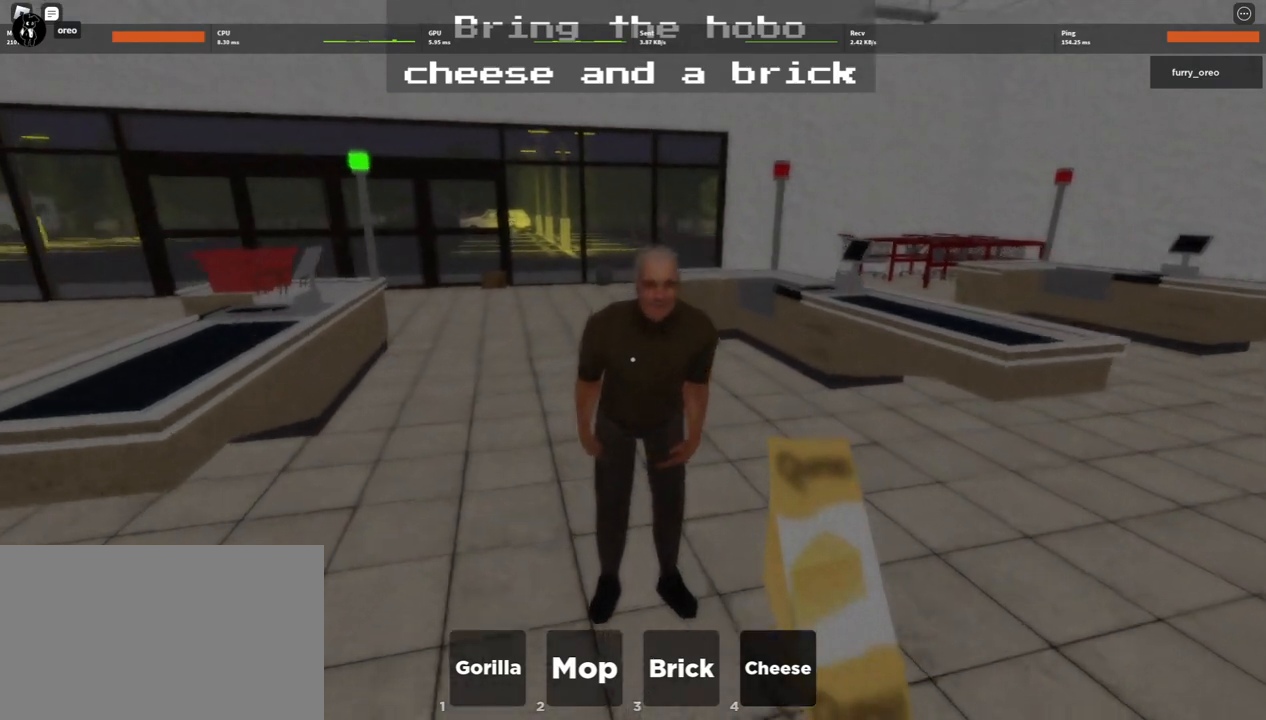
{"keys": ["e", "w"], "mouse": [], "events": [[50, "e", "up"], [150, "e", "down"], [267, "e", "up"], [333, "3", "down"], [433, "3", "up"], [433, "e", "down"]]}
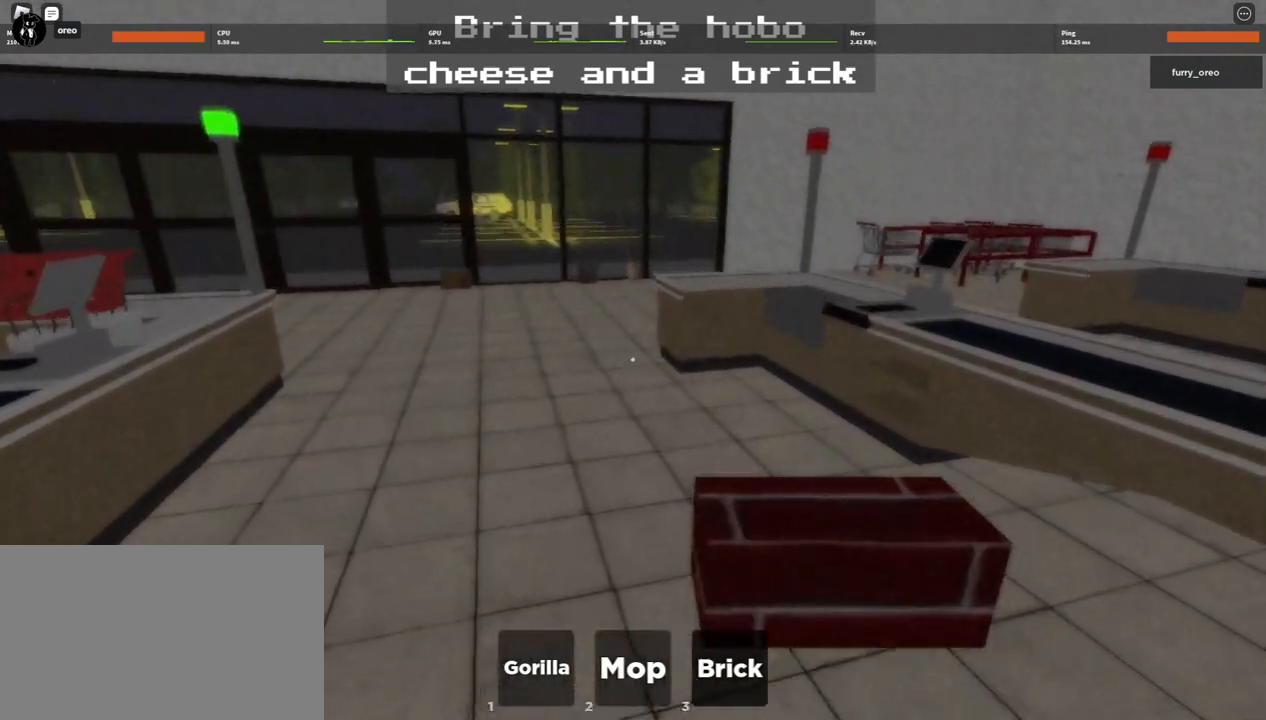
{"keys": ["3"], "mouse": [], "events": [[17, "e", "up"], [50, "3", "down"], [117, "e", "down"], [150, "3", "up"], [150, "w", "up"], [250, "3", "down"], [350, "3", "up"], [350, "e", "up"], [433, "3", "down"], [433, "e", "down"], [483, "e", "up"]]}
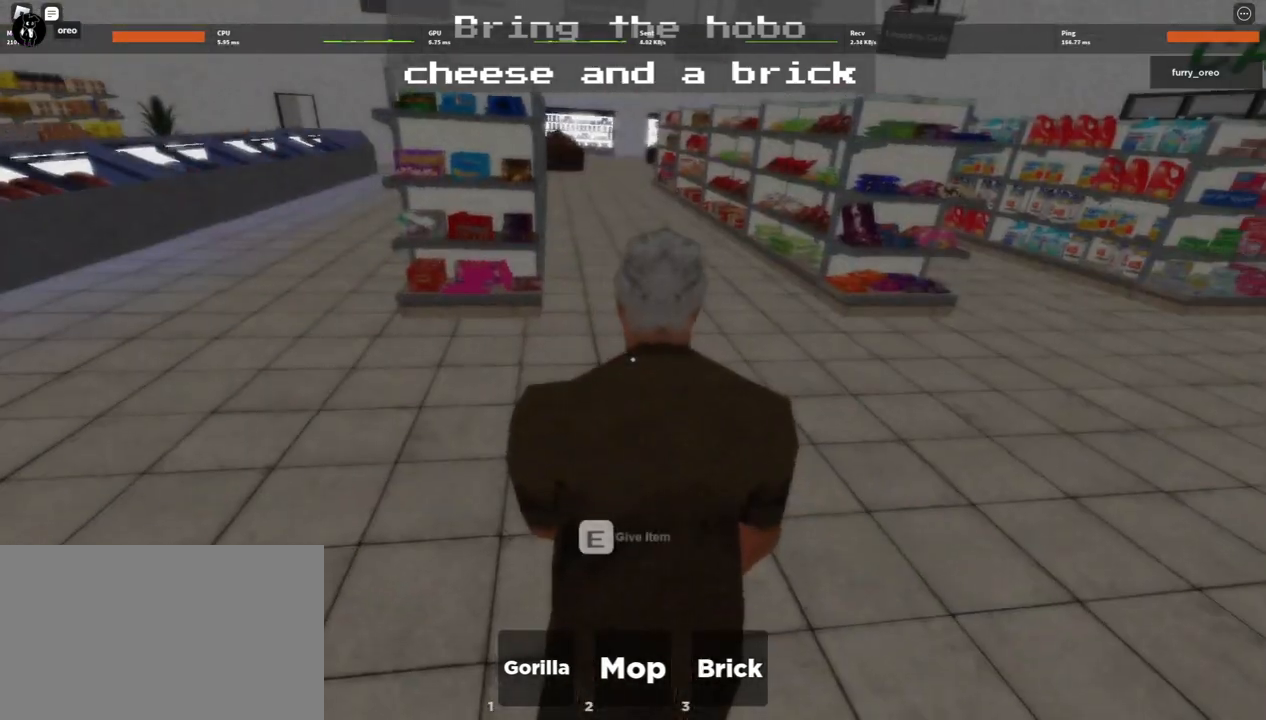
{"keys": ["e"], "mouse": [], "events": [[217, "e", "down"], [317, "e", "up"], [450, "3", "up"], [450, "e", "down"]]}
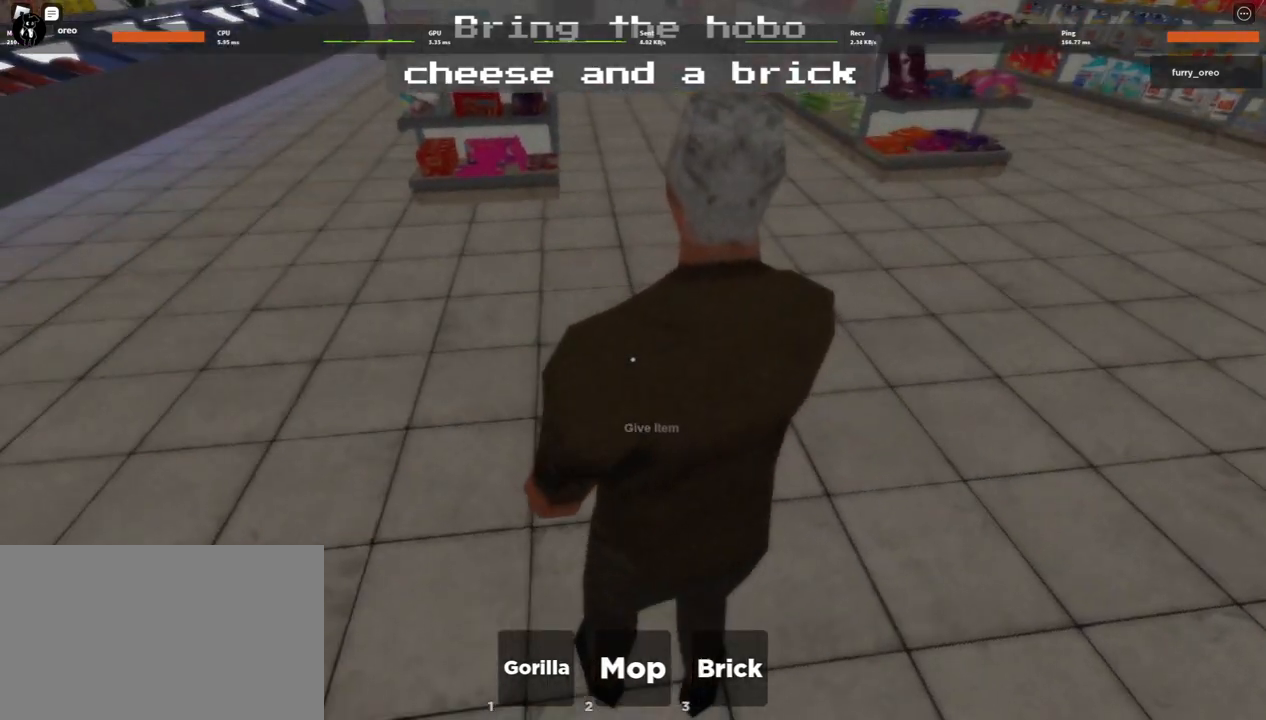
{"keys": ["3"], "mouse": [], "events": [[100, "3", "down"], [100, "e", "up"], [150, "e", "down"], [200, "3", "up"], [300, "e", "up"], [333, "e", "down"], [433, "3", "down"], [433, "e", "up"]]}
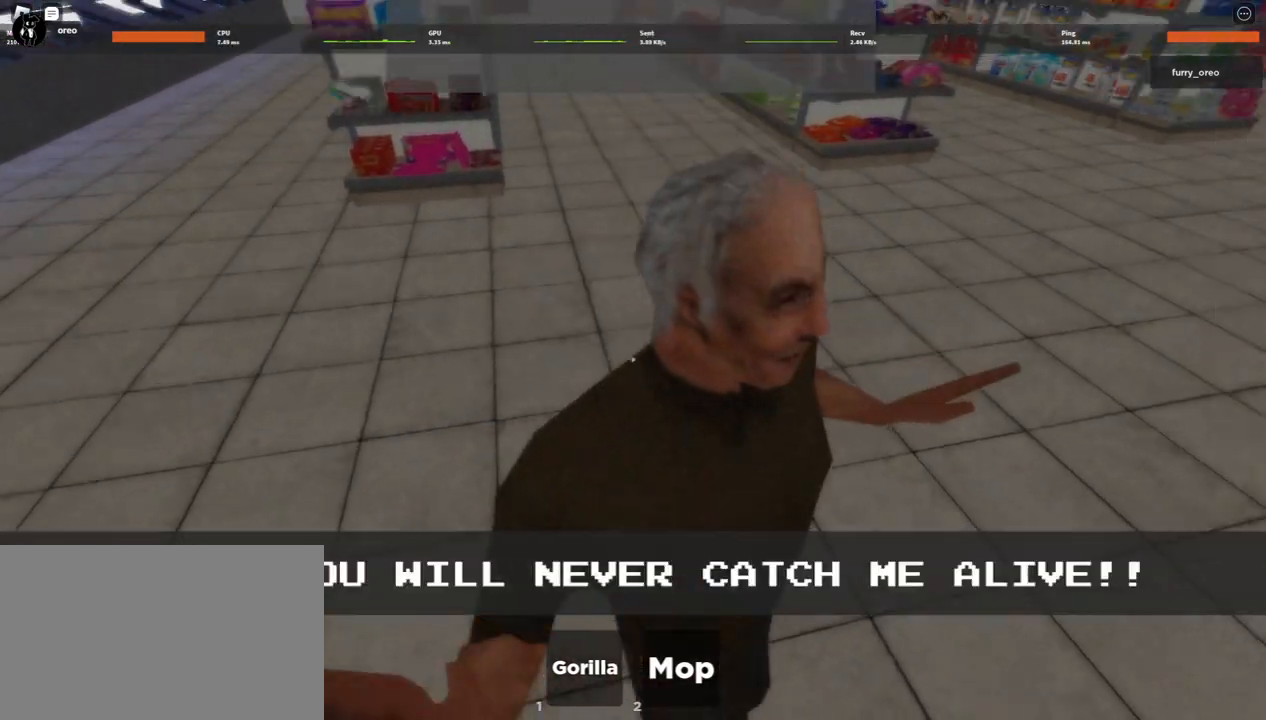
{"keys": ["e", "w"], "mouse": [], "events": [[167, "3", "up"], [167, "e", "down"], [250, "w", "down"], [400, "w", "up"], [483, "w", "down"]]}
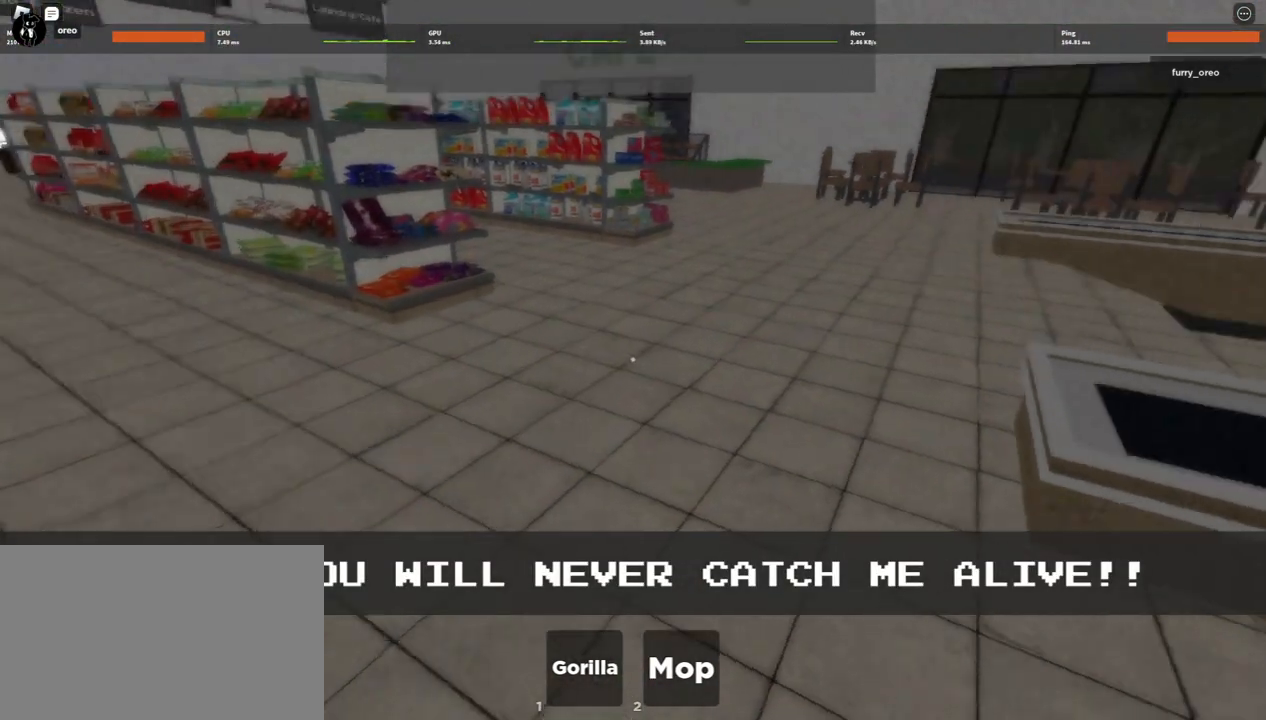
{"keys": ["w"], "mouse": [], "events": [[83, "e", "up"]]}
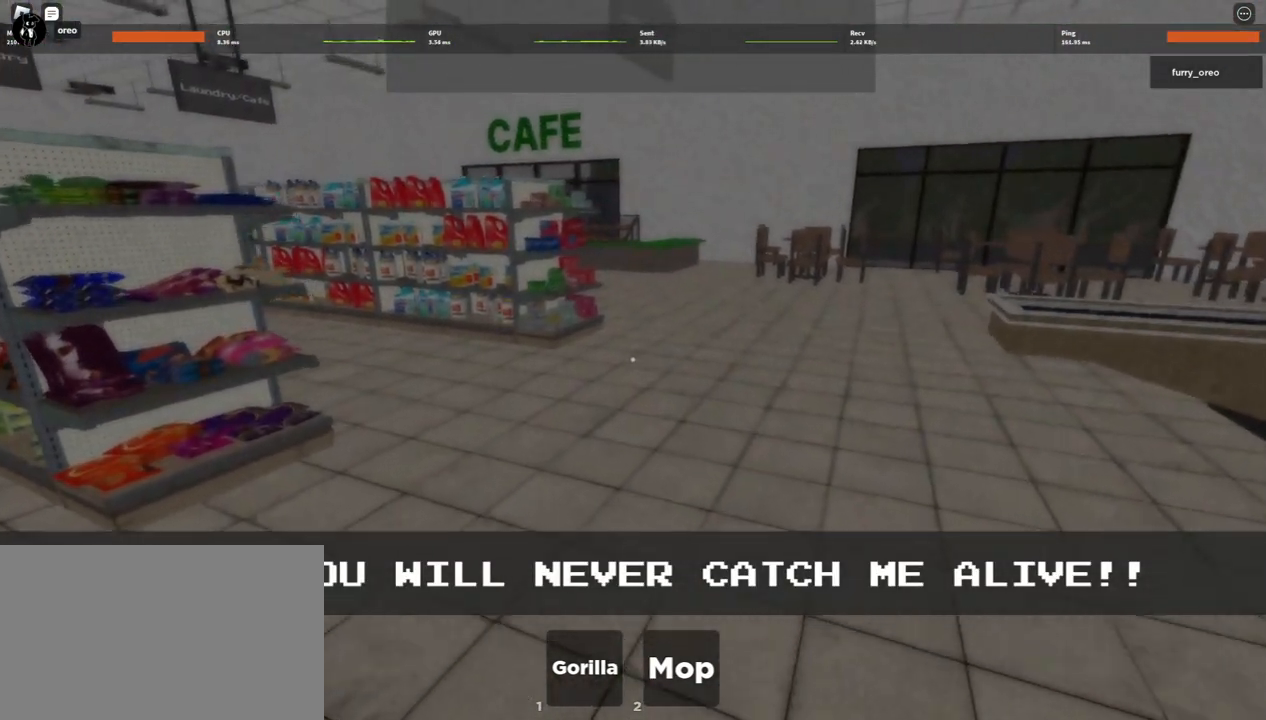
{"keys": ["w"], "mouse": [], "events": []}
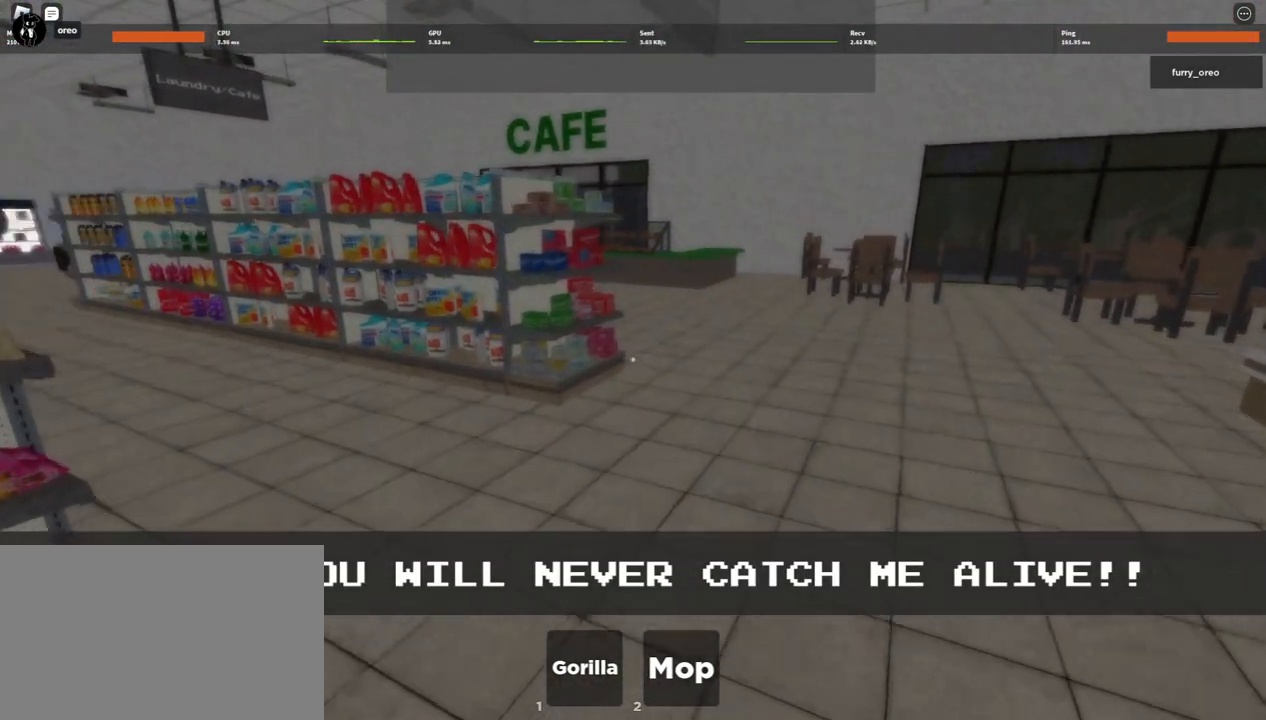
{"keys": ["d", "w"], "mouse": [], "events": [[67, "d", "down"]]}
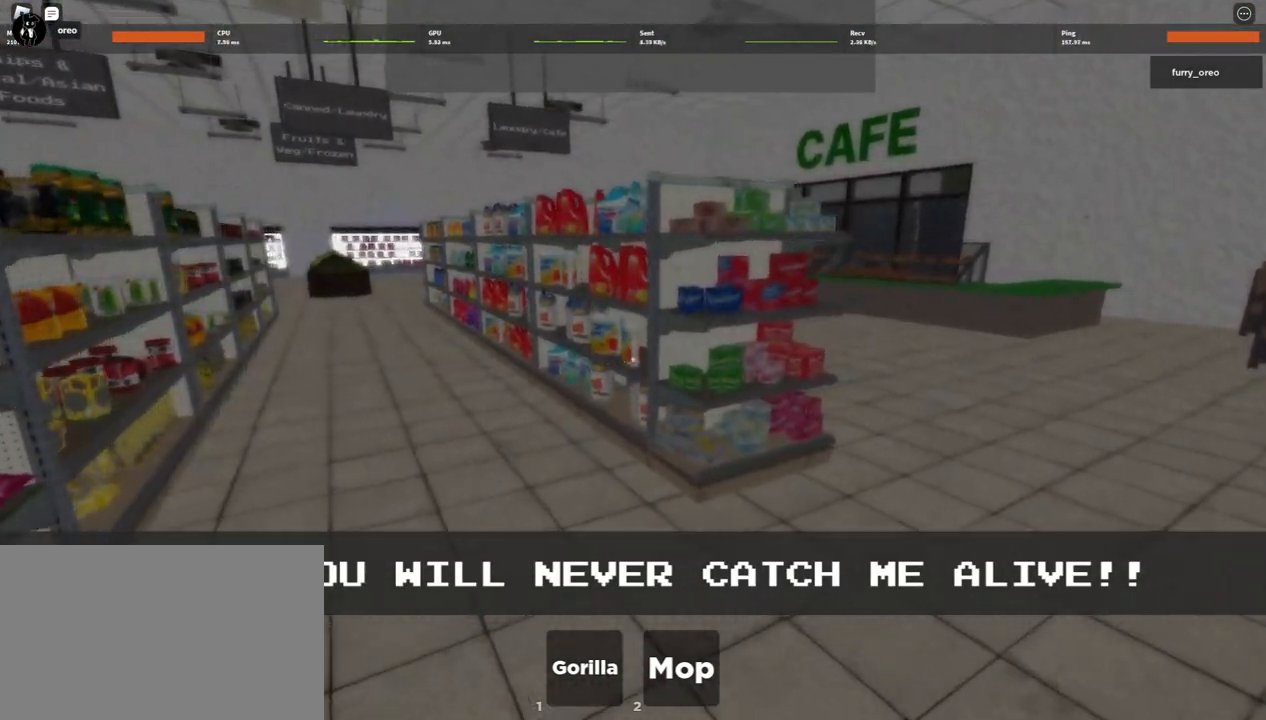
{"keys": ["d", "w"], "mouse": [], "events": []}
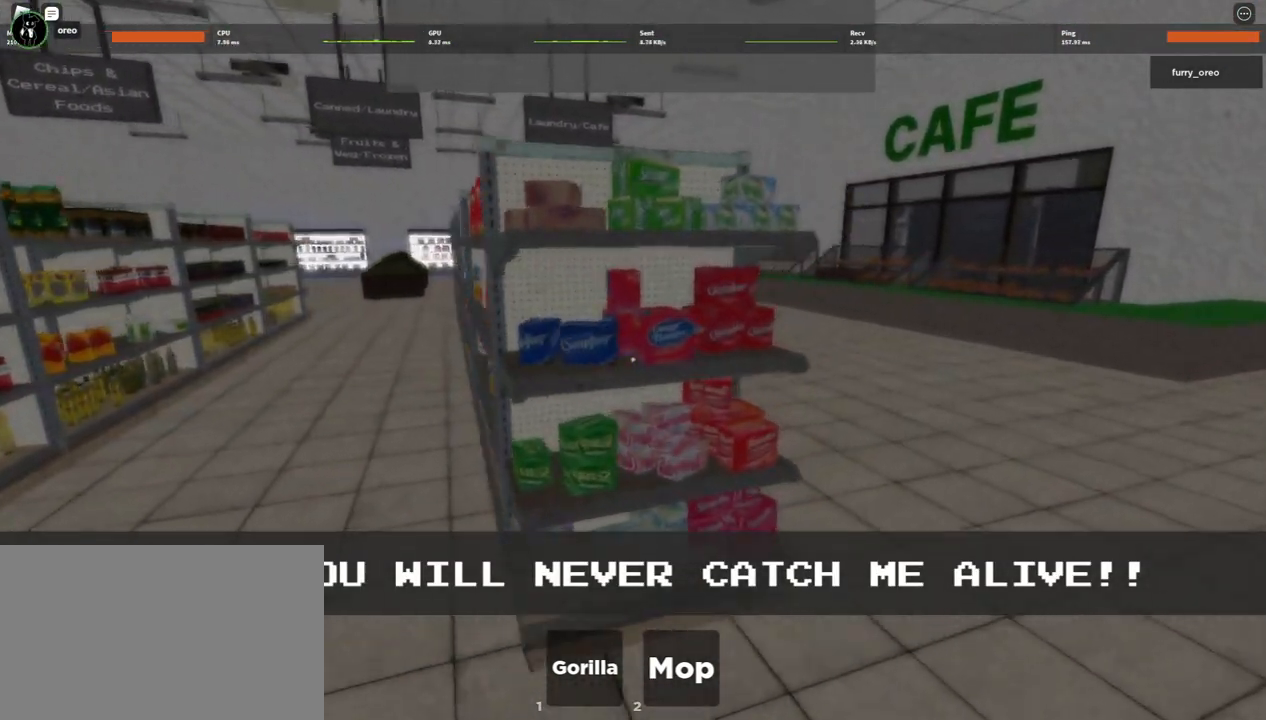
{"keys": ["d", "w"], "mouse": [], "events": []}
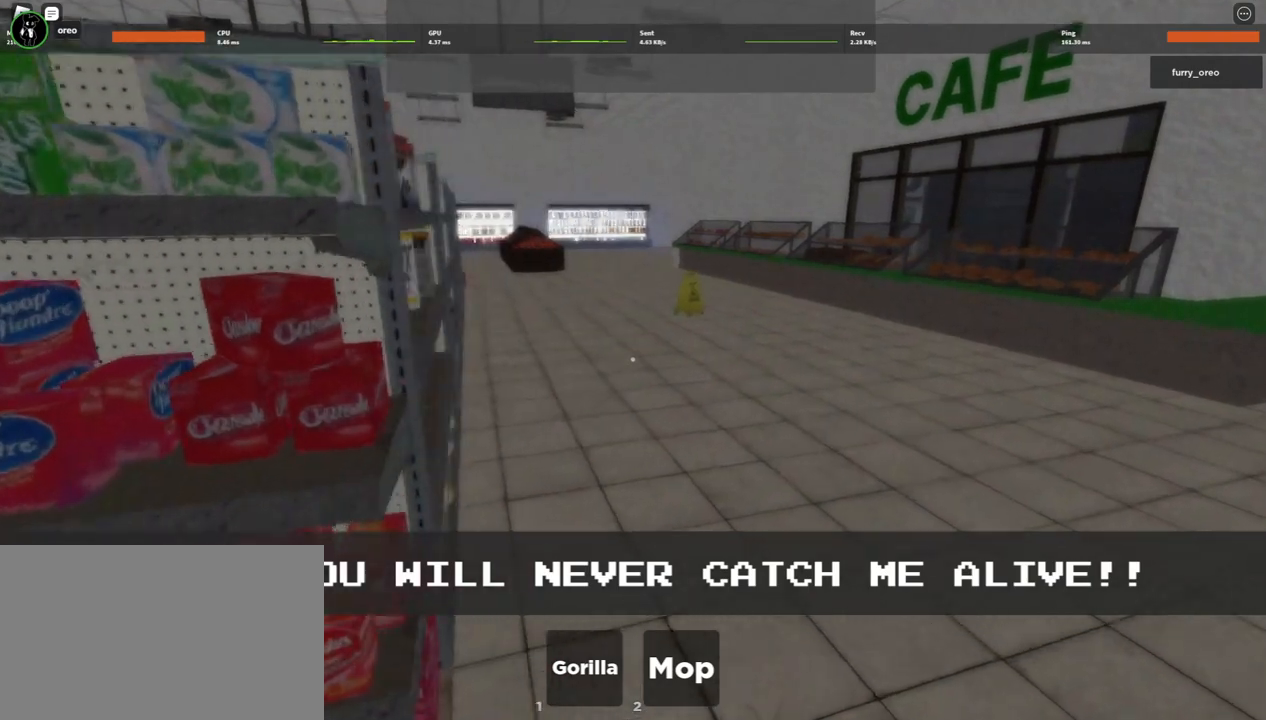
{"keys": ["a", "w"], "mouse": [], "events": [[67, "d", "up"], [67, "mouse_left", "down"], [67, "mouse_right", "down"], [217, "mouse_left", "up"], [217, "mouse_right", "up"], [483, "a", "down"]]}
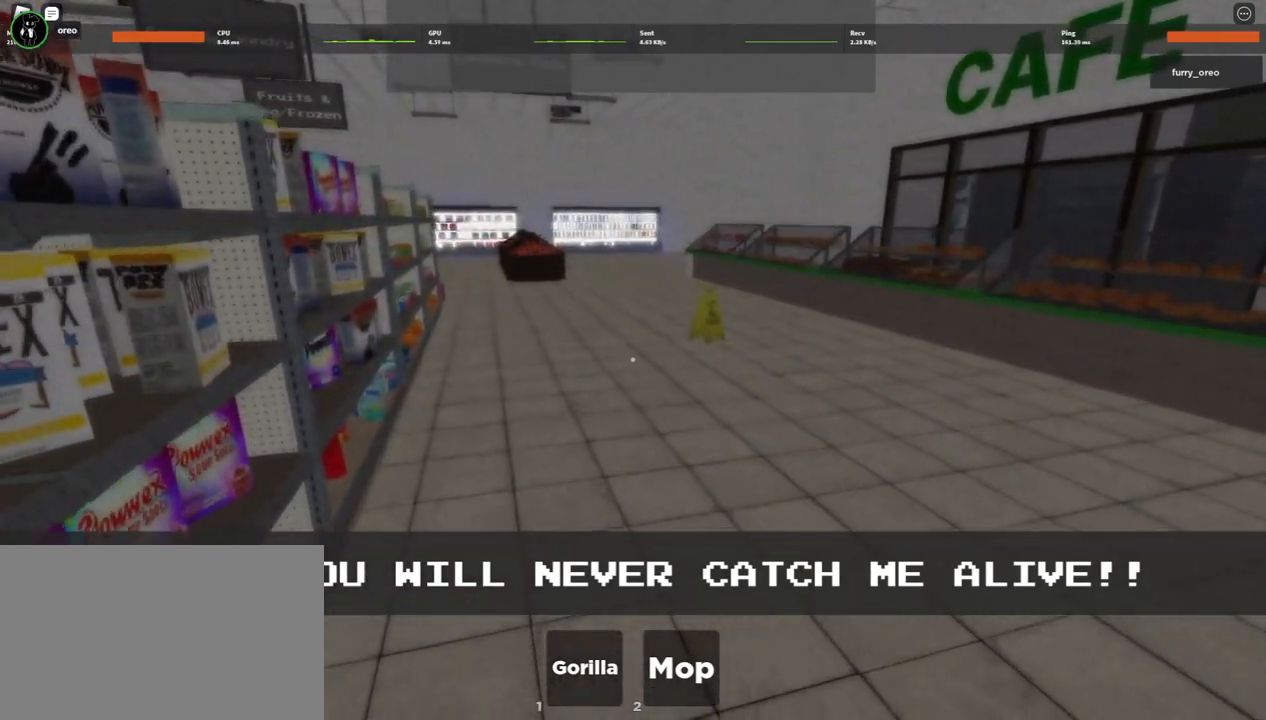
{"keys": ["w"], "mouse": [], "events": [[133, "a", "up"], [183, "d", "down"], [317, "d", "up"]]}
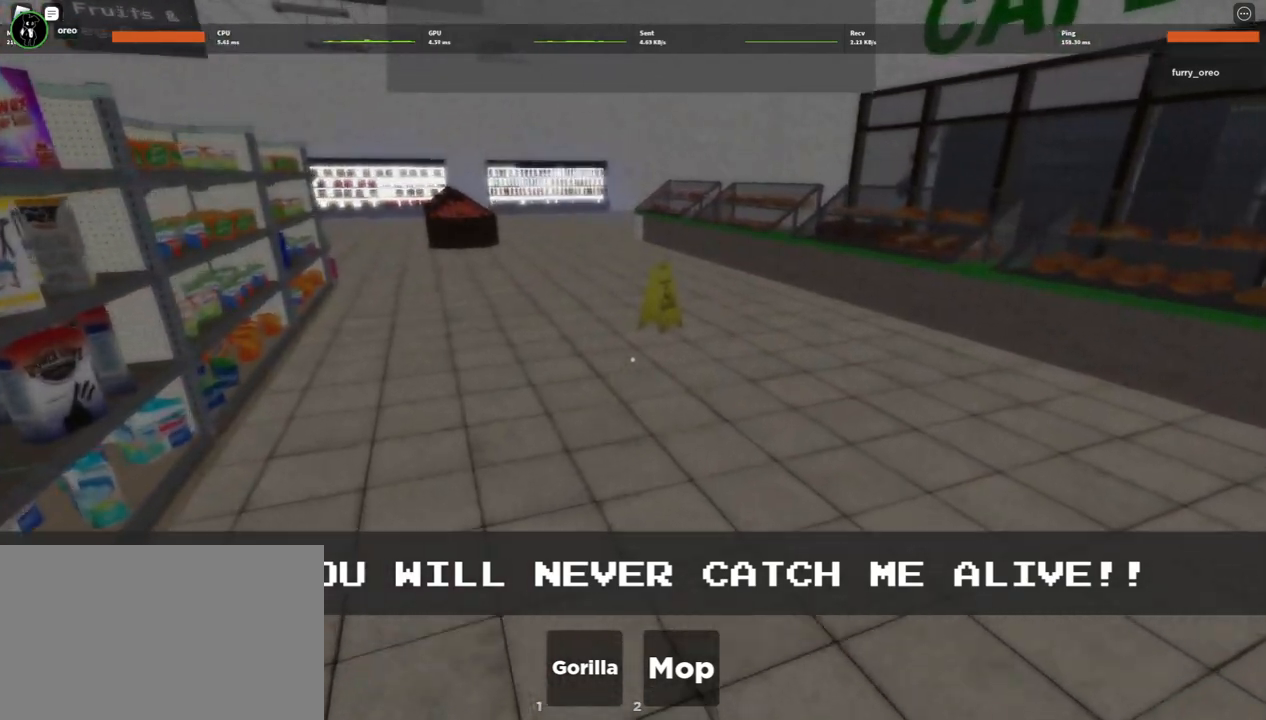
{"keys": ["a", "w"], "mouse": [], "events": [[50, "d", "down"], [233, "d", "up"], [433, "a", "down"]]}
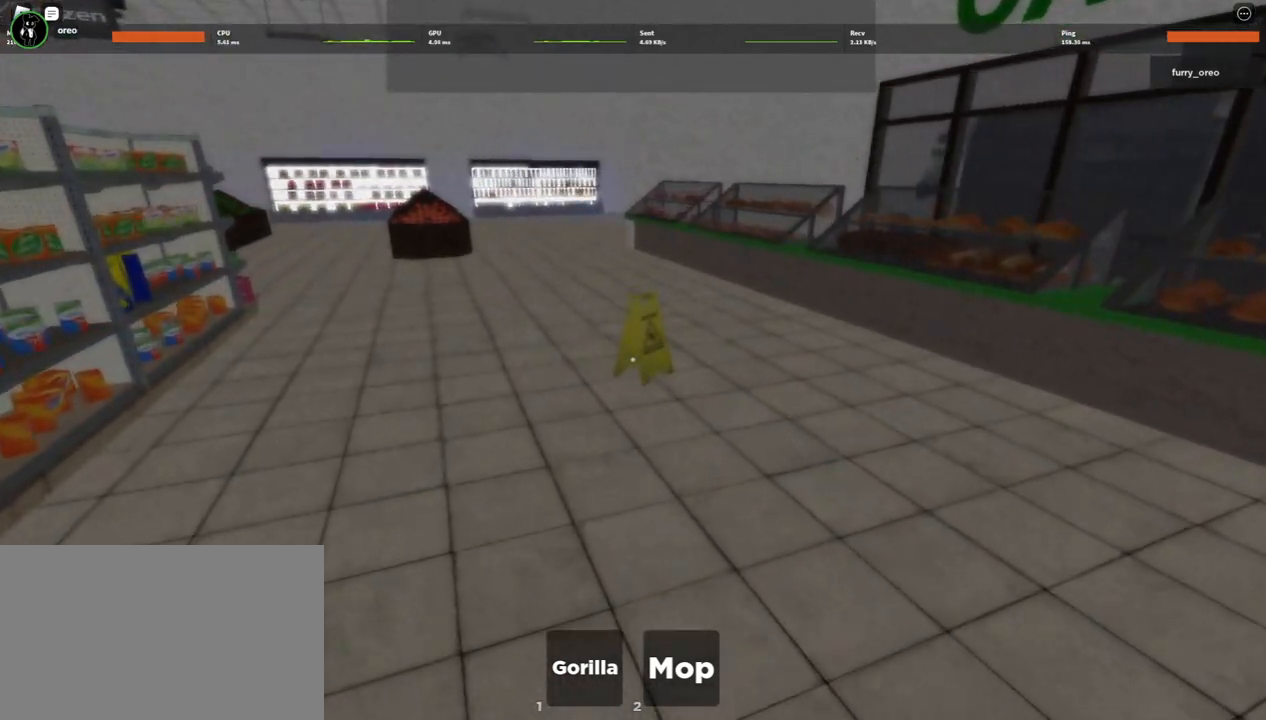
{"keys": ["w"], "mouse": [], "events": [[17, "a", "up"], [250, "d", "down"], [350, "d", "up"]]}
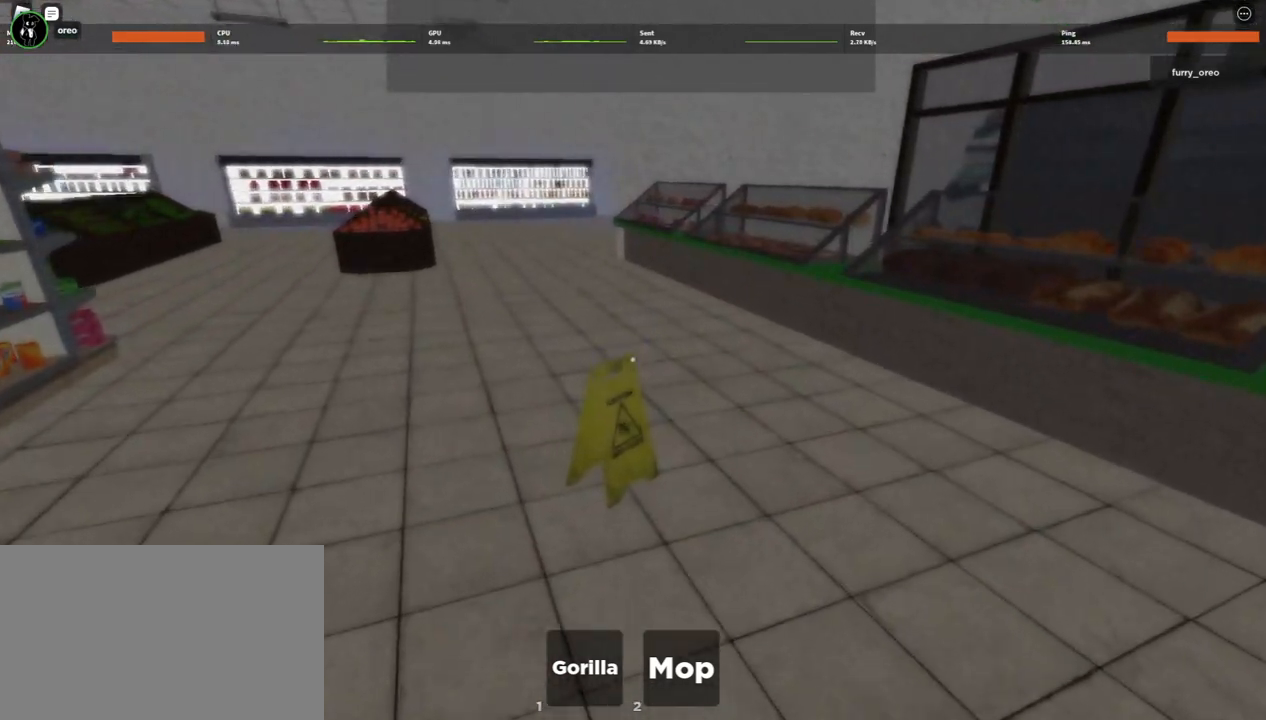
{"keys": ["w"], "mouse": [], "events": []}
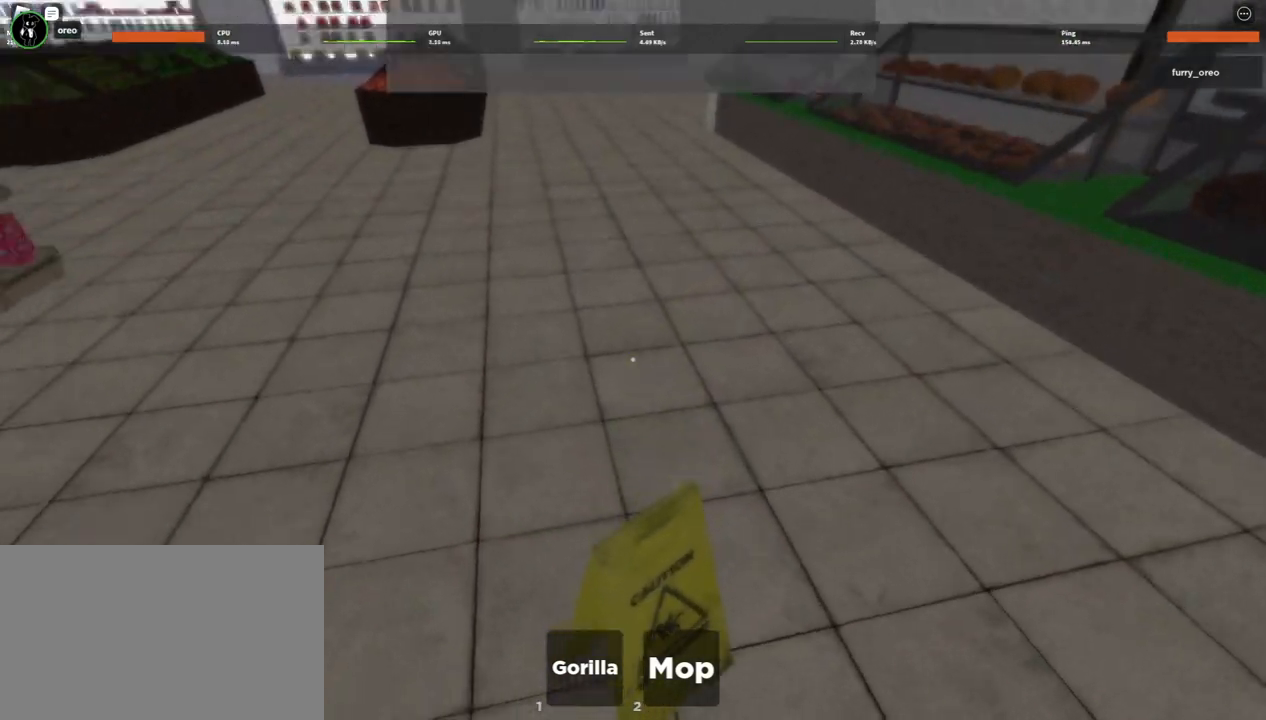
{"keys": ["w"], "mouse": [], "events": []}
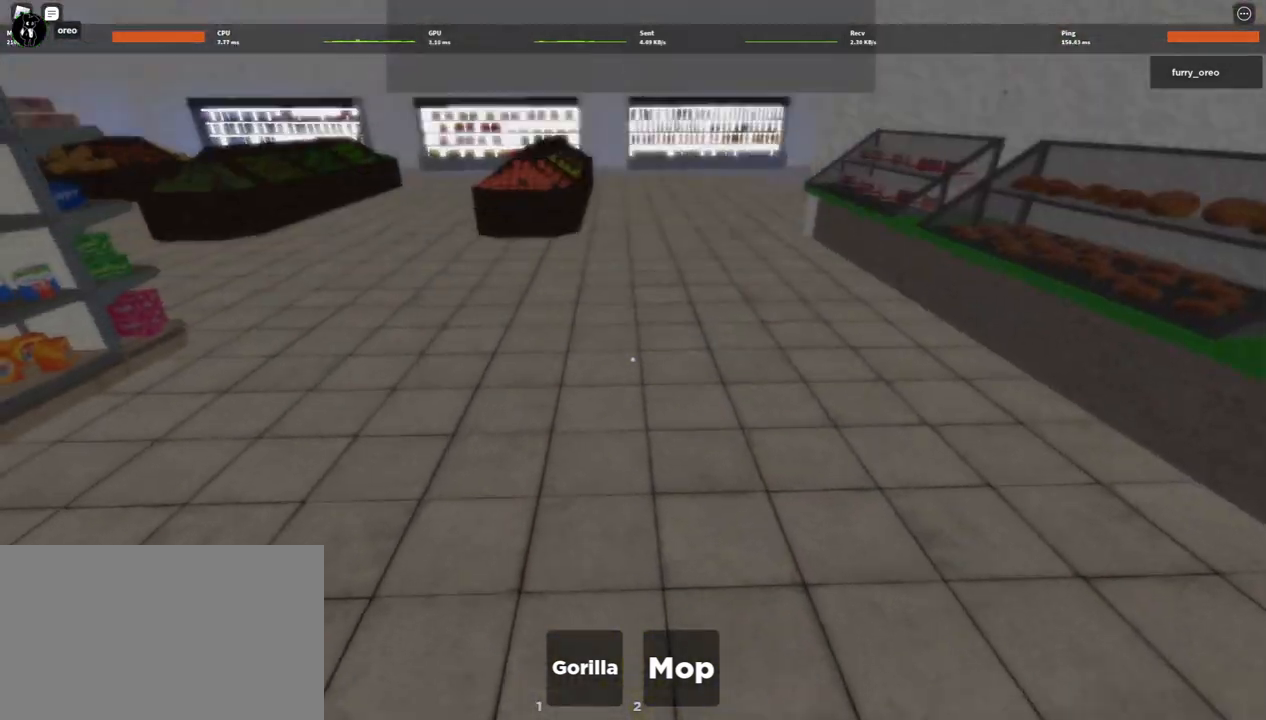
{"keys": ["w"], "mouse": [], "events": []}
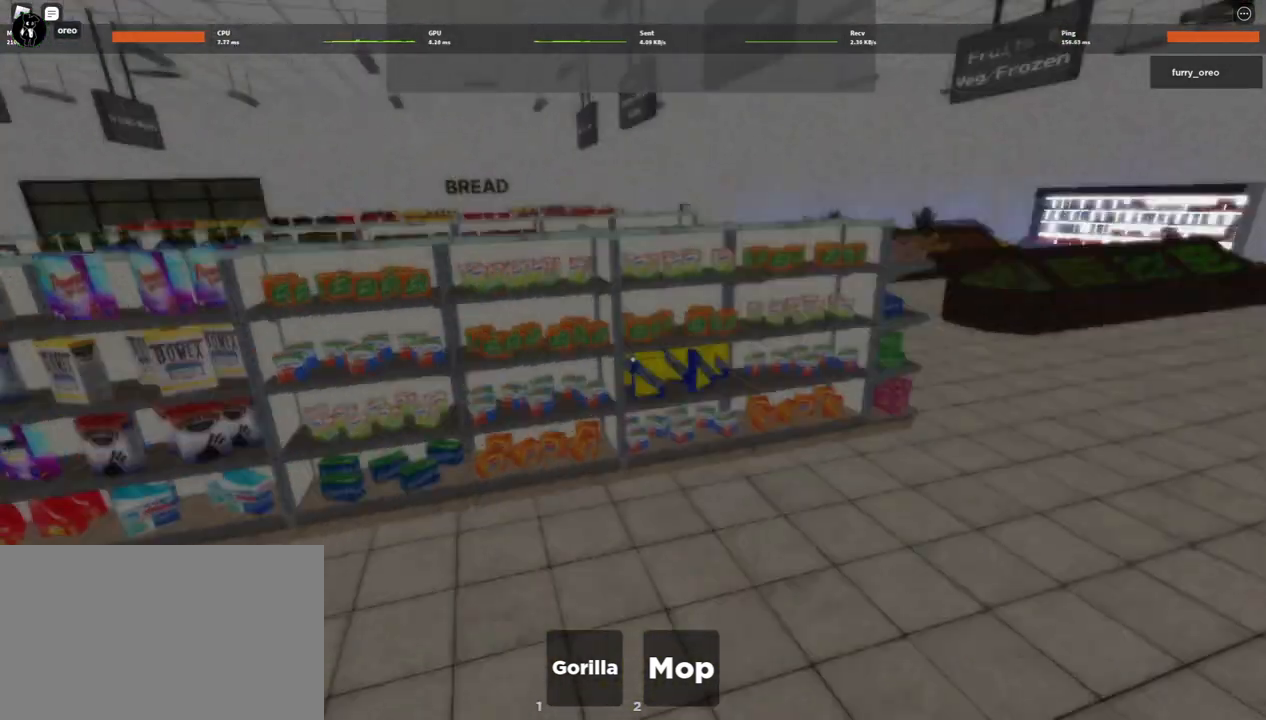
{"keys": ["w"], "mouse": [], "events": []}
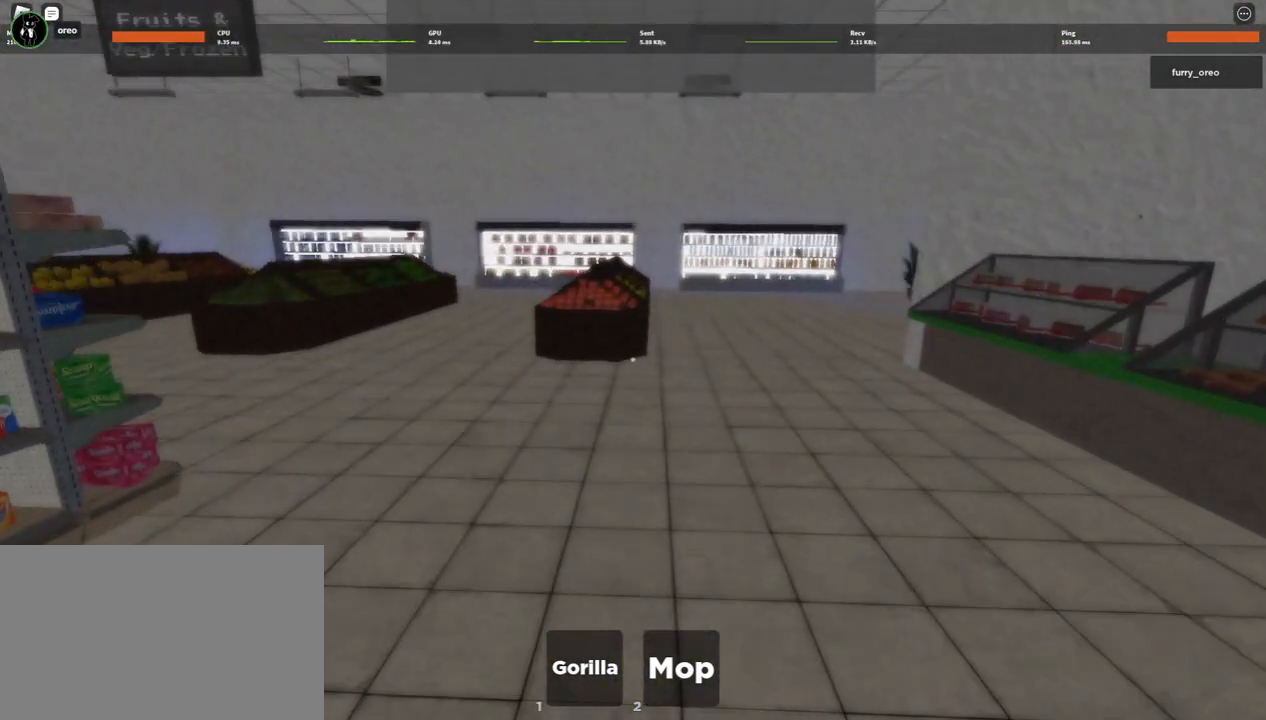
{"keys": ["w"], "mouse": [], "events": []}
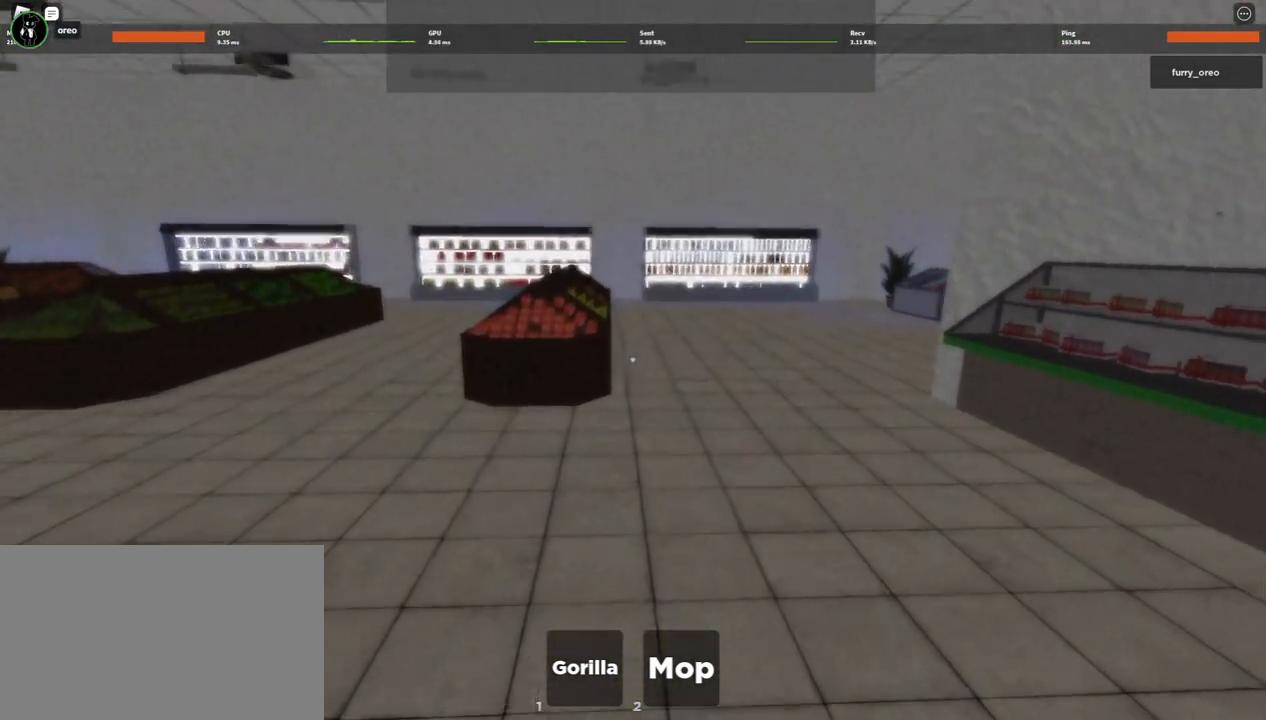
{"keys": ["w"], "mouse": [], "events": []}
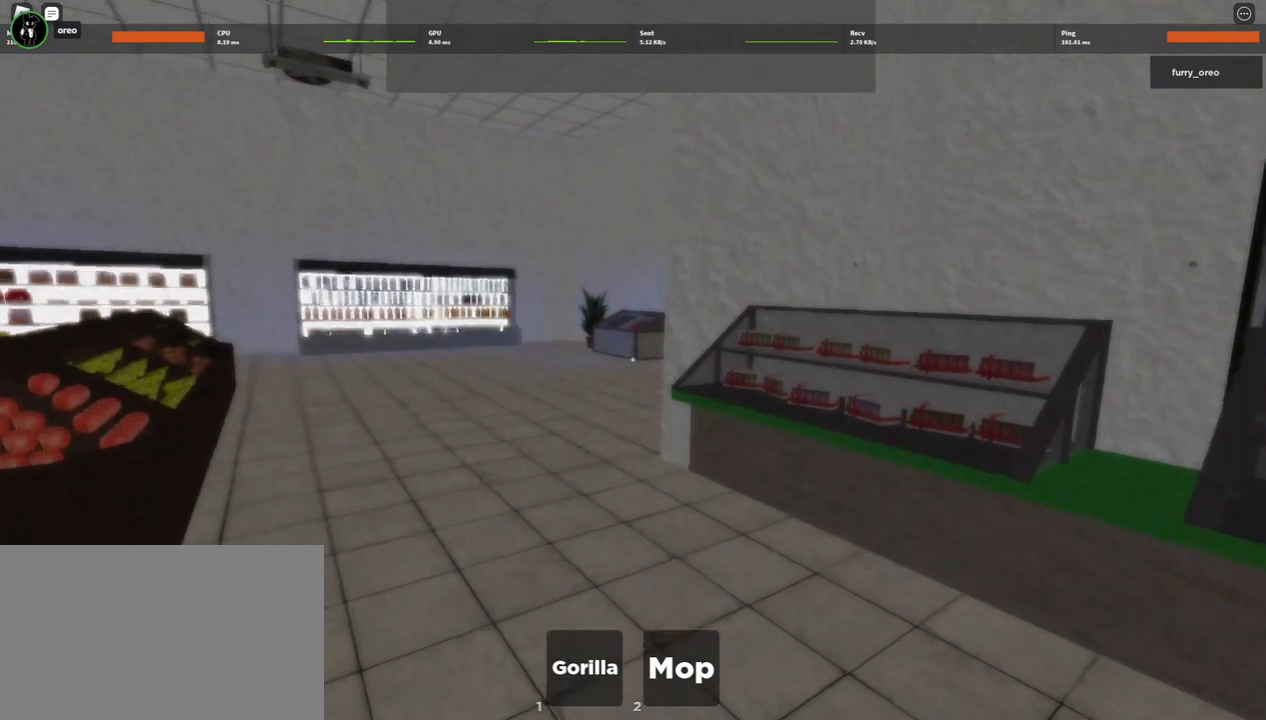
{"keys": ["w"], "mouse": [], "events": []}
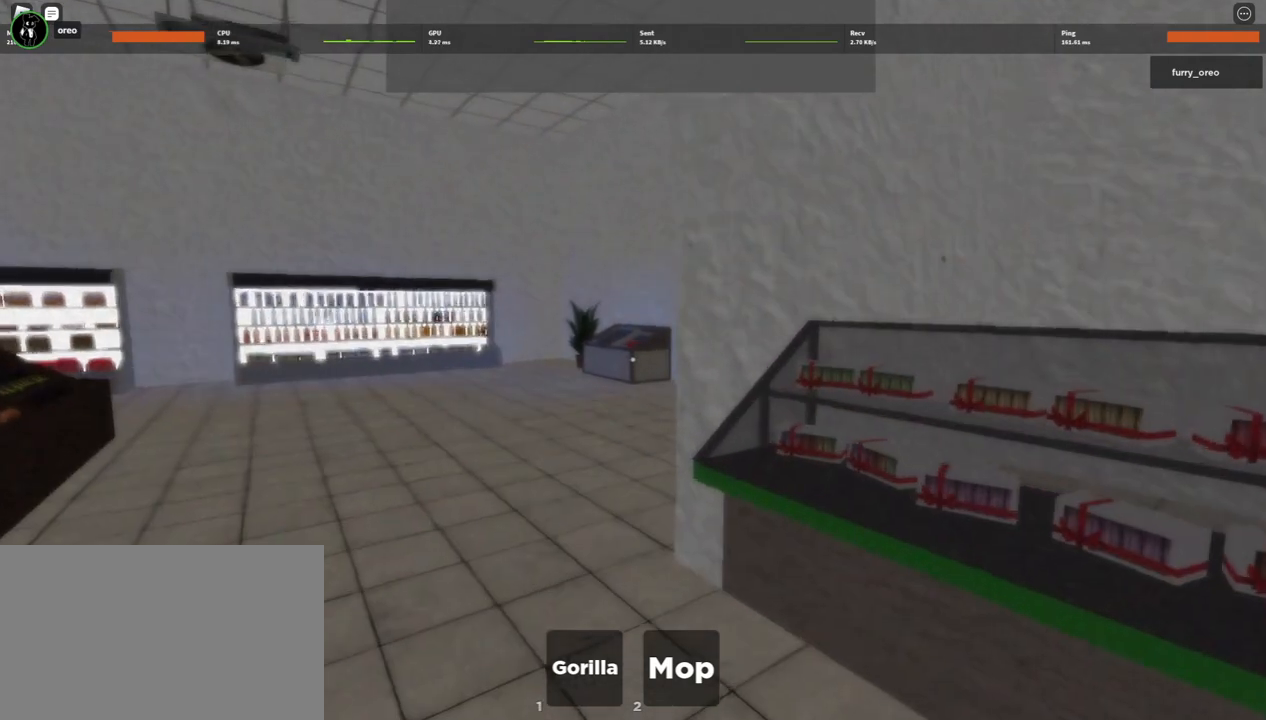
{"keys": ["d", "w"], "mouse": [], "events": [[50, "a", "down"], [183, "a", "up"], [467, "d", "down"]]}
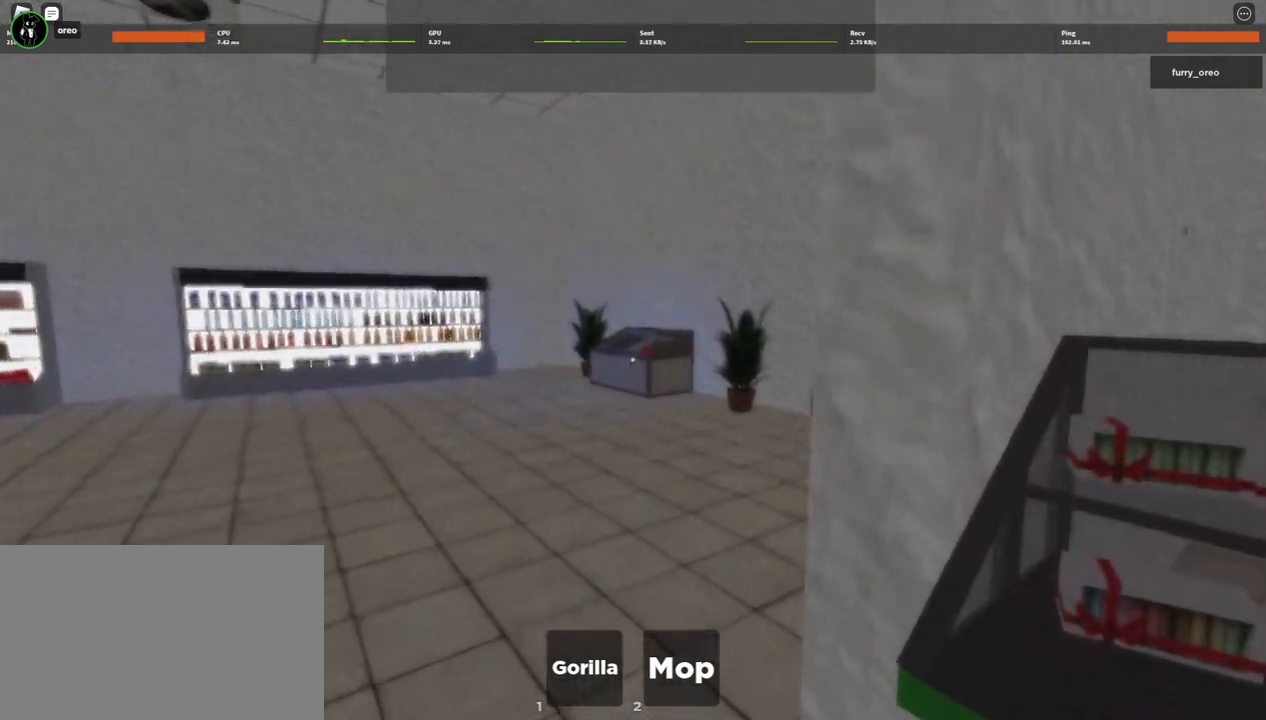
{"keys": ["w"], "mouse": [], "events": [[67, "d", "up"], [300, "a", "down"], [433, "a", "up"]]}
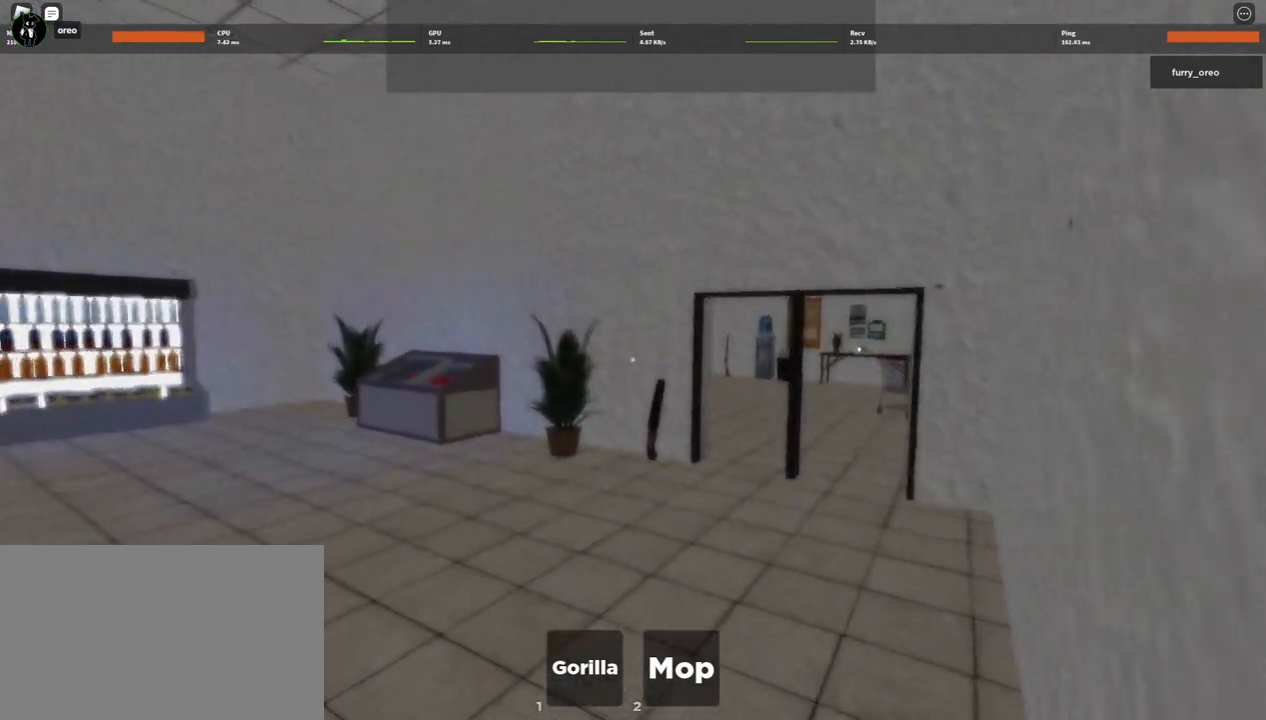
{"keys": ["w"], "mouse": [], "events": [[317, "d", "down"], [500, "d", "up"]]}
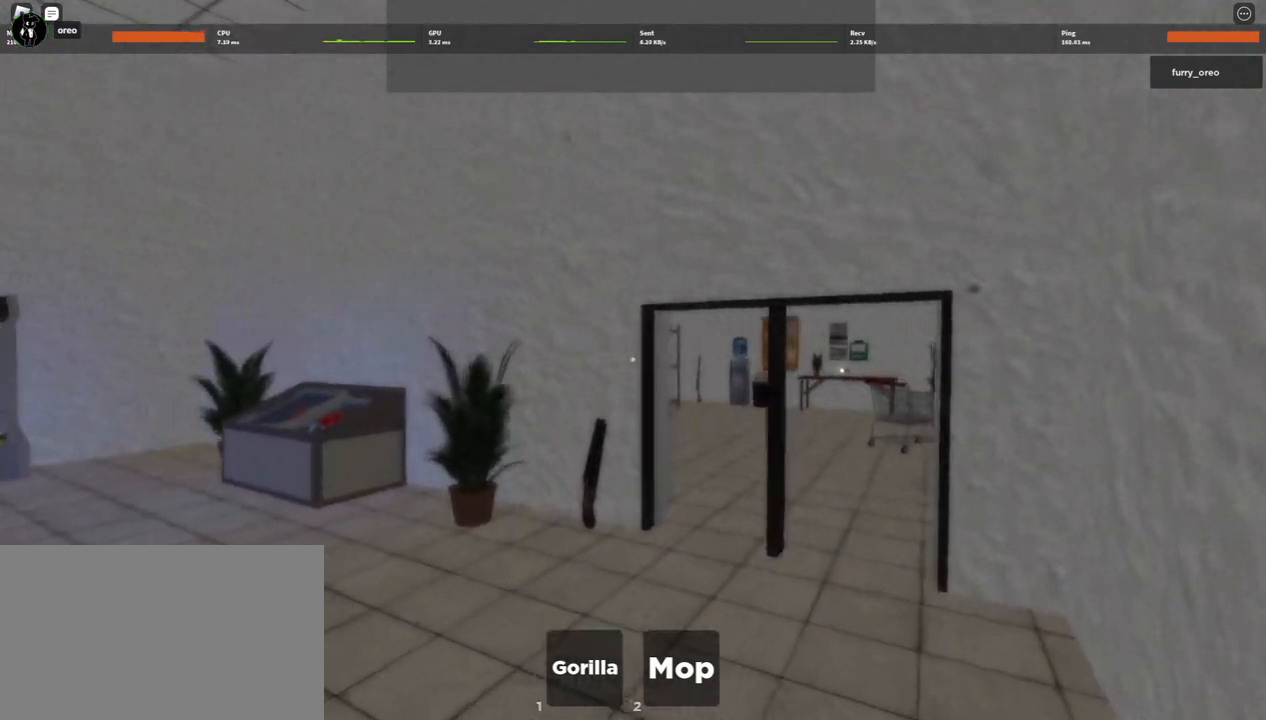
{"keys": ["w"], "mouse": [], "events": []}
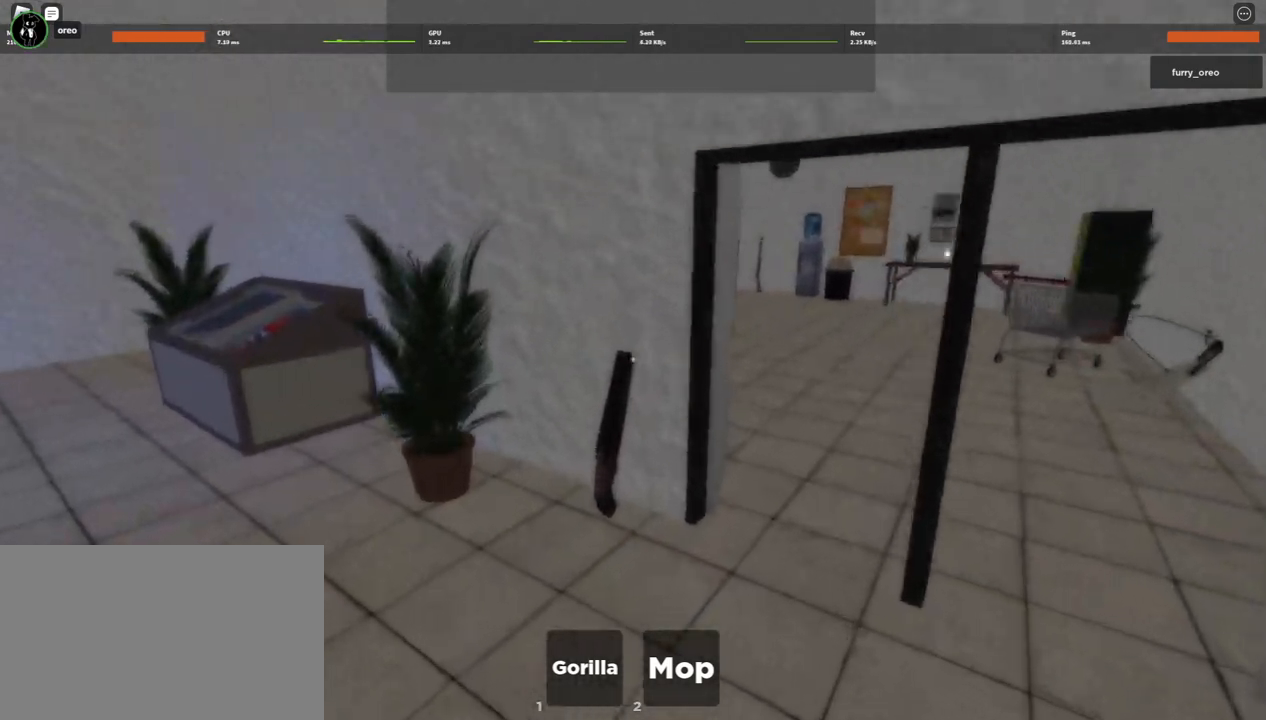
{"keys": ["w"], "mouse": [], "events": []}